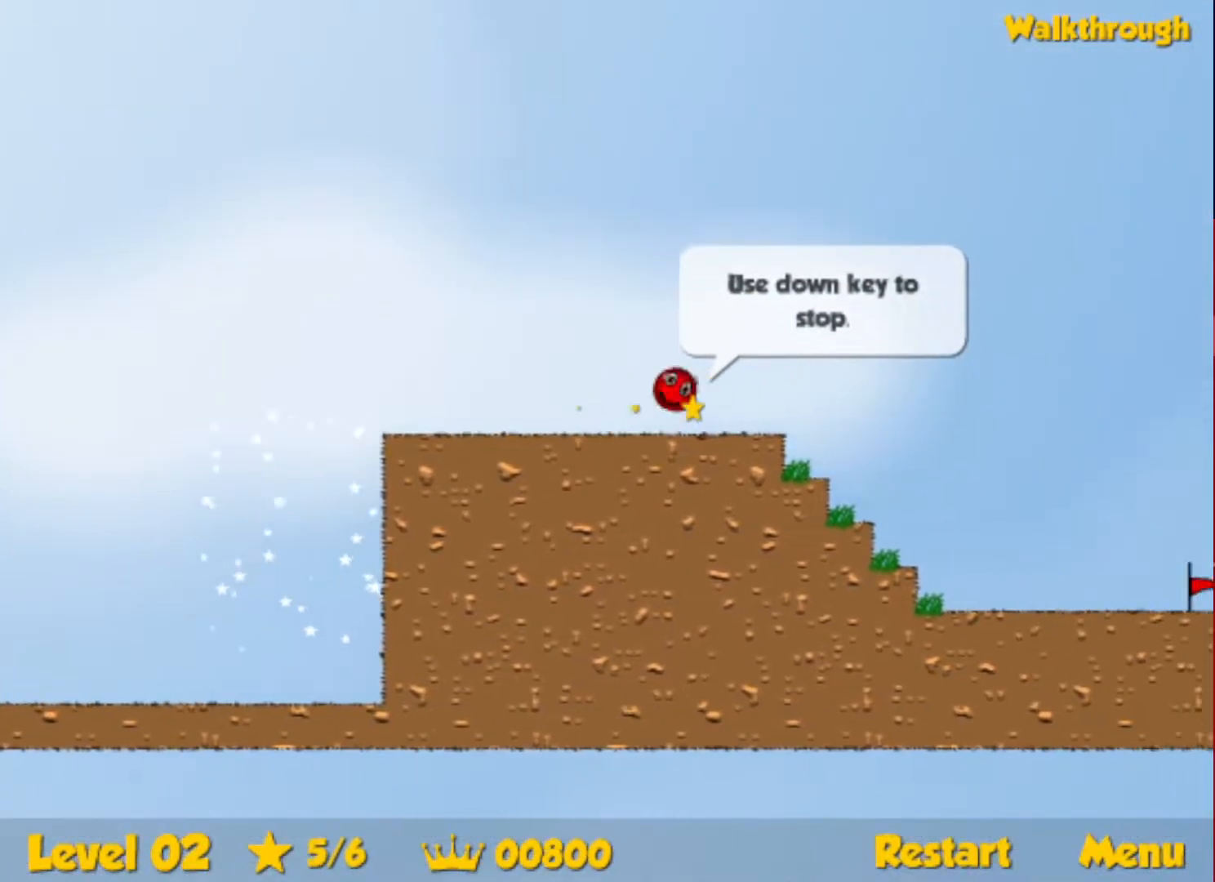
Gameplay with keyboard; each line is a JSON object with the keys held at the frame after it. "events" lists presses ("down") and releases ("up") of "down", "escape", "left", "r", "right" and "up" between this image and that frame as [ms after this image, input, new state], when the widget could be followed in between. No other keys are recorded. Mouse input is not recorded.
{"keys": ["right", "up"], "events": []}
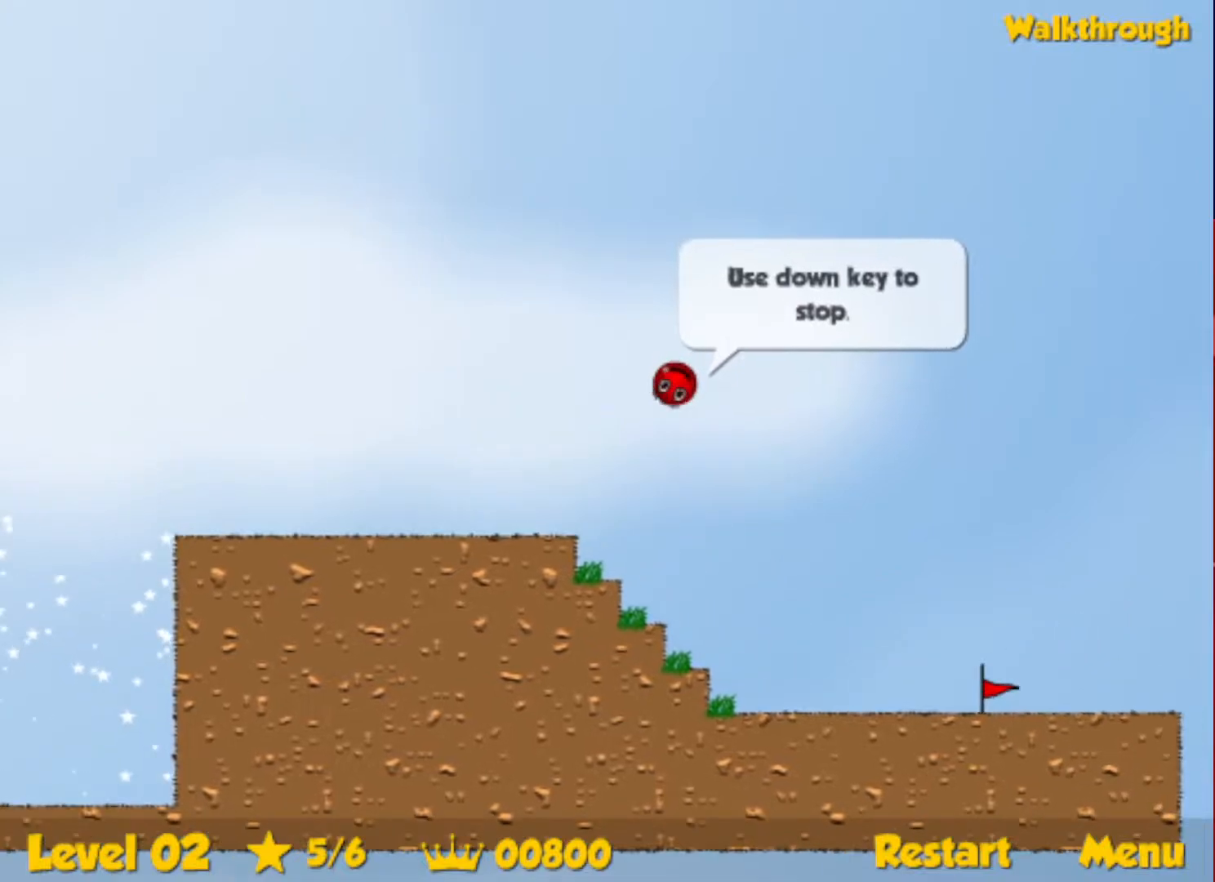
{"keys": ["right", "up"], "events": []}
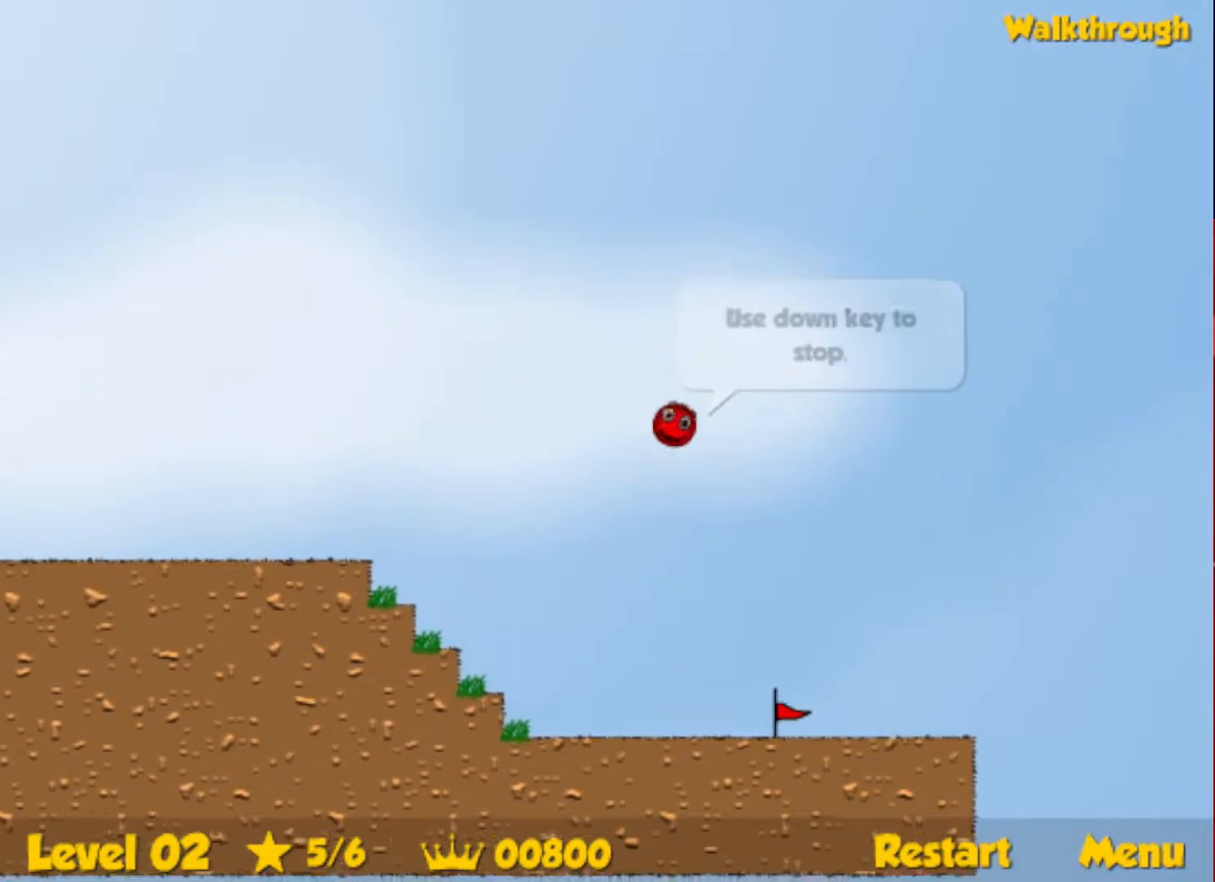
{"keys": ["right", "up"], "events": []}
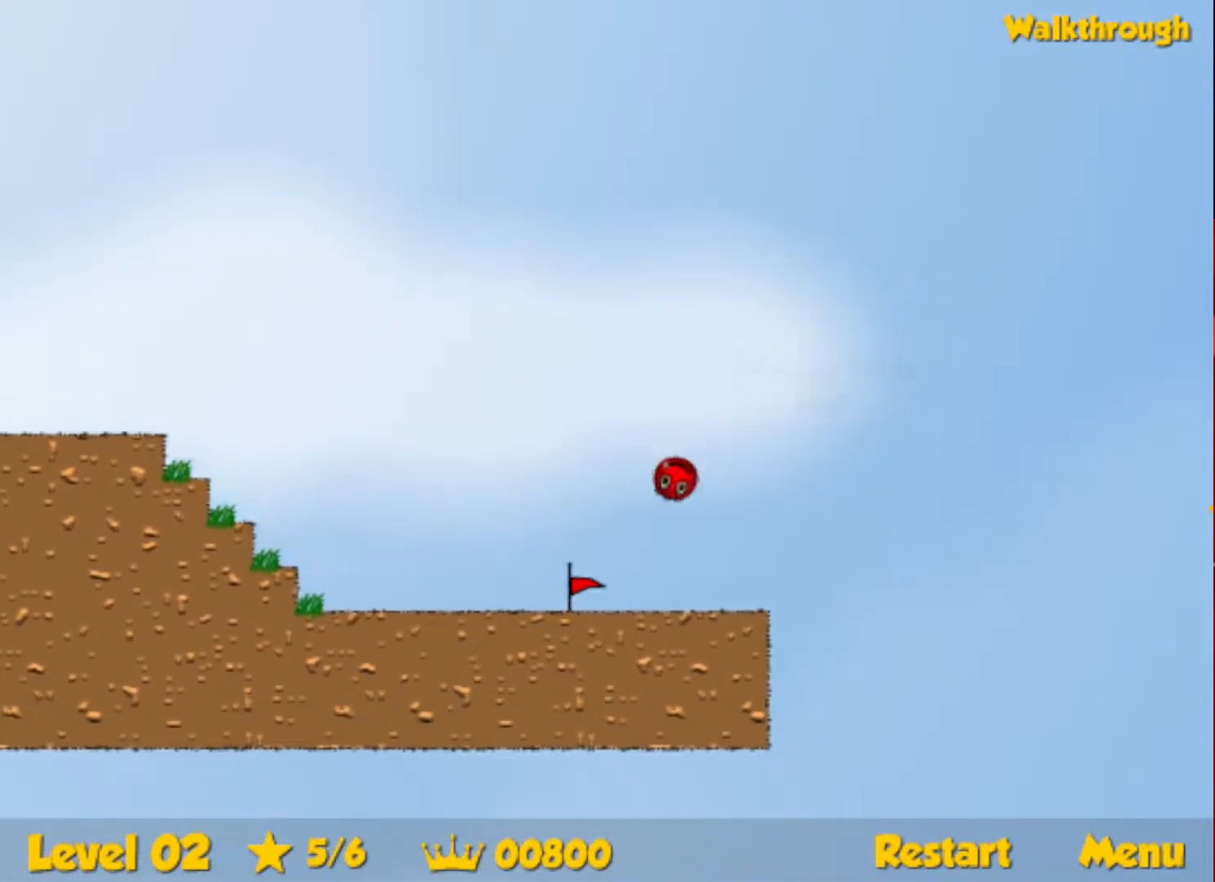
{"keys": ["right"], "events": [[250, "up", "up"]]}
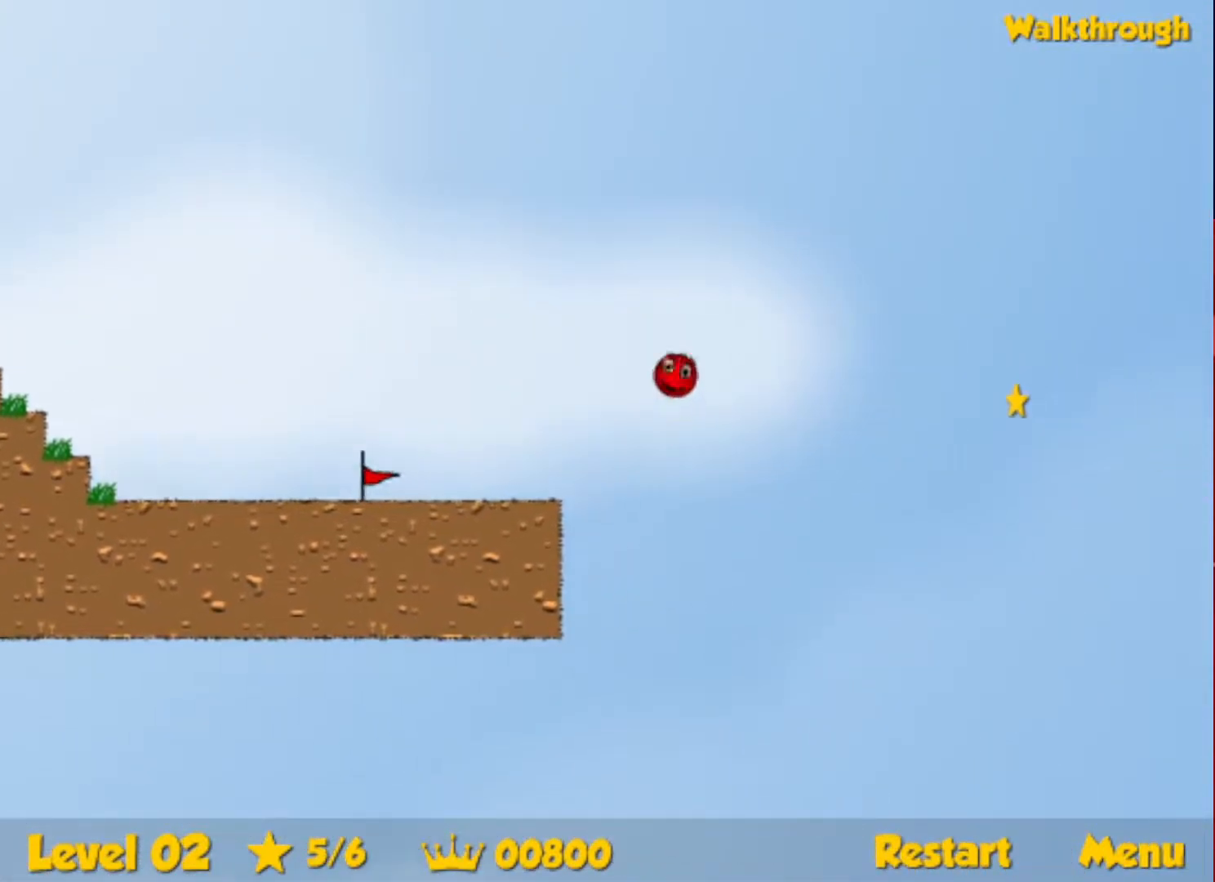
{"keys": ["right"], "events": []}
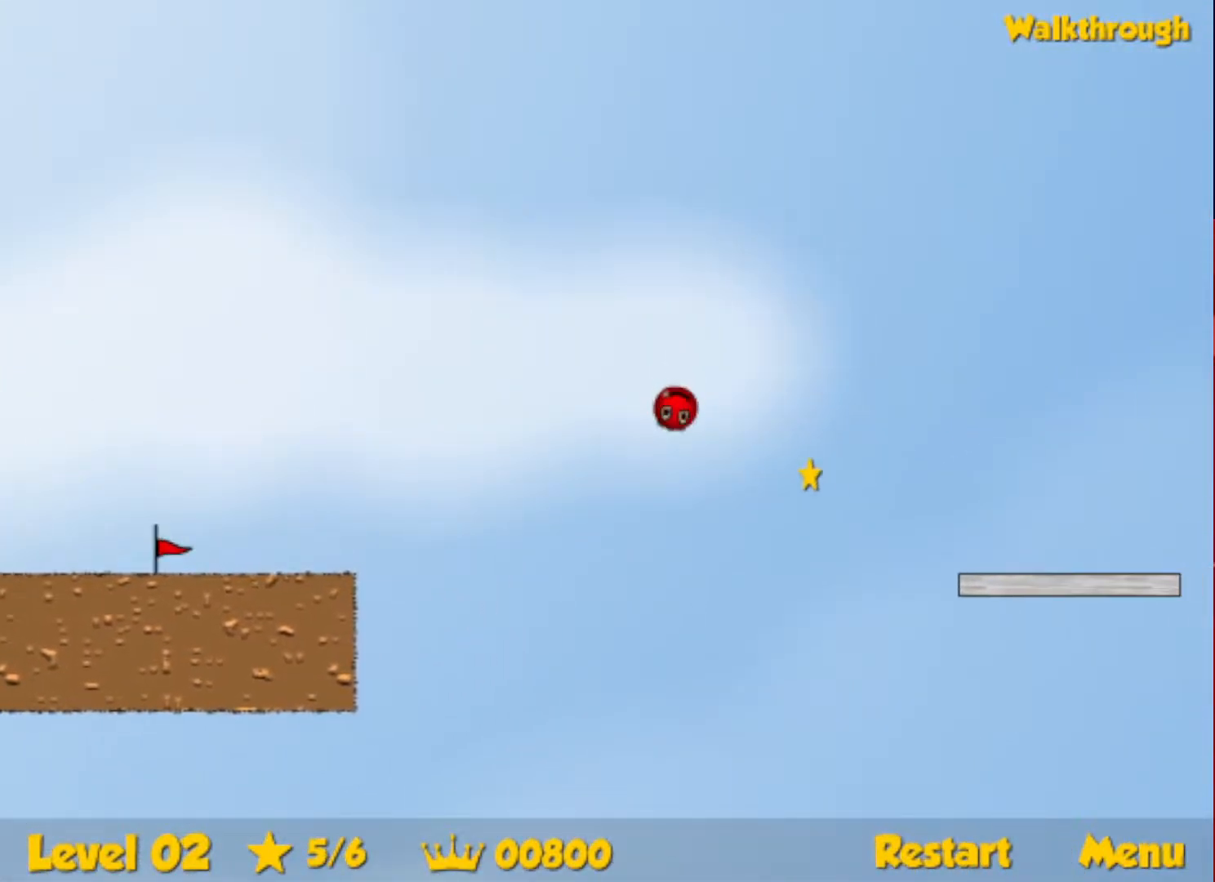
{"keys": ["right"], "events": []}
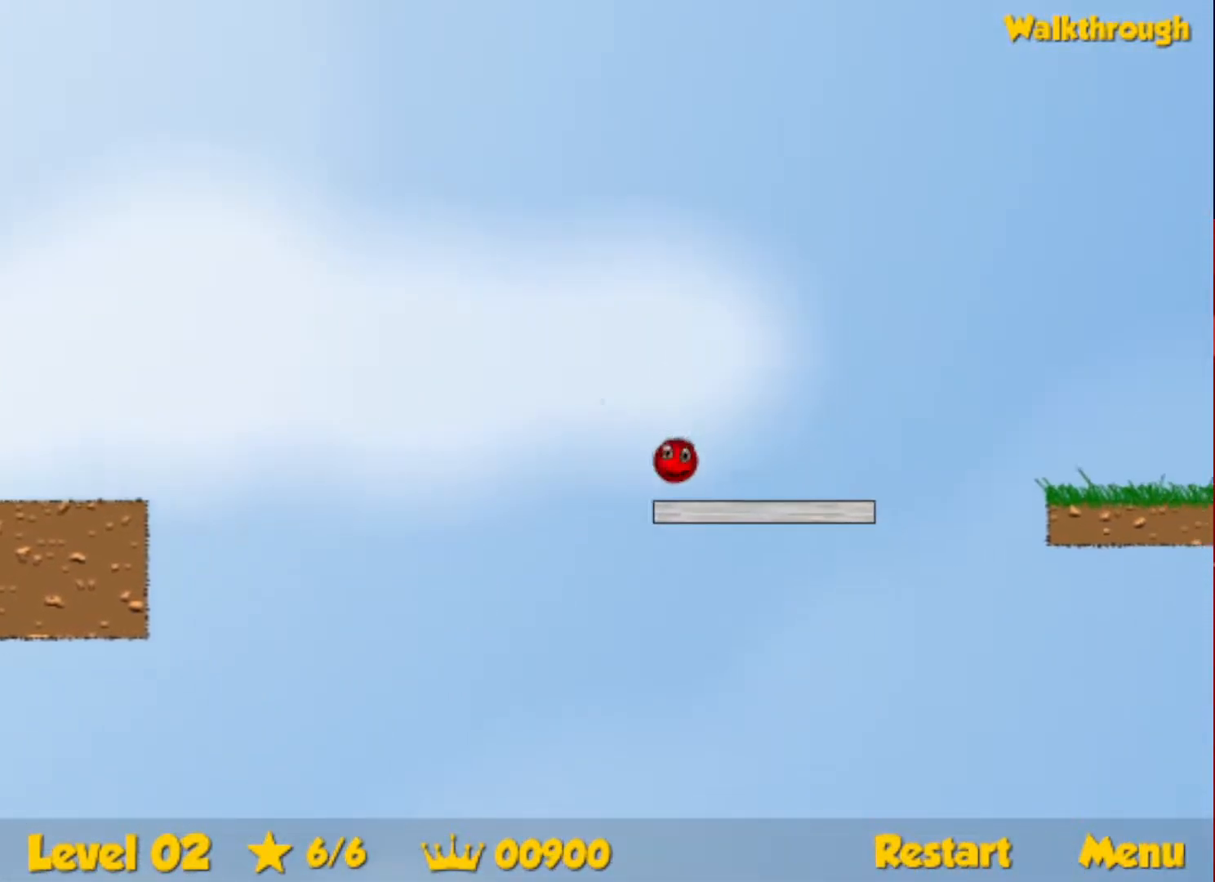
{"keys": ["right"], "events": [[183, "up", "down"], [217, "up", "up"]]}
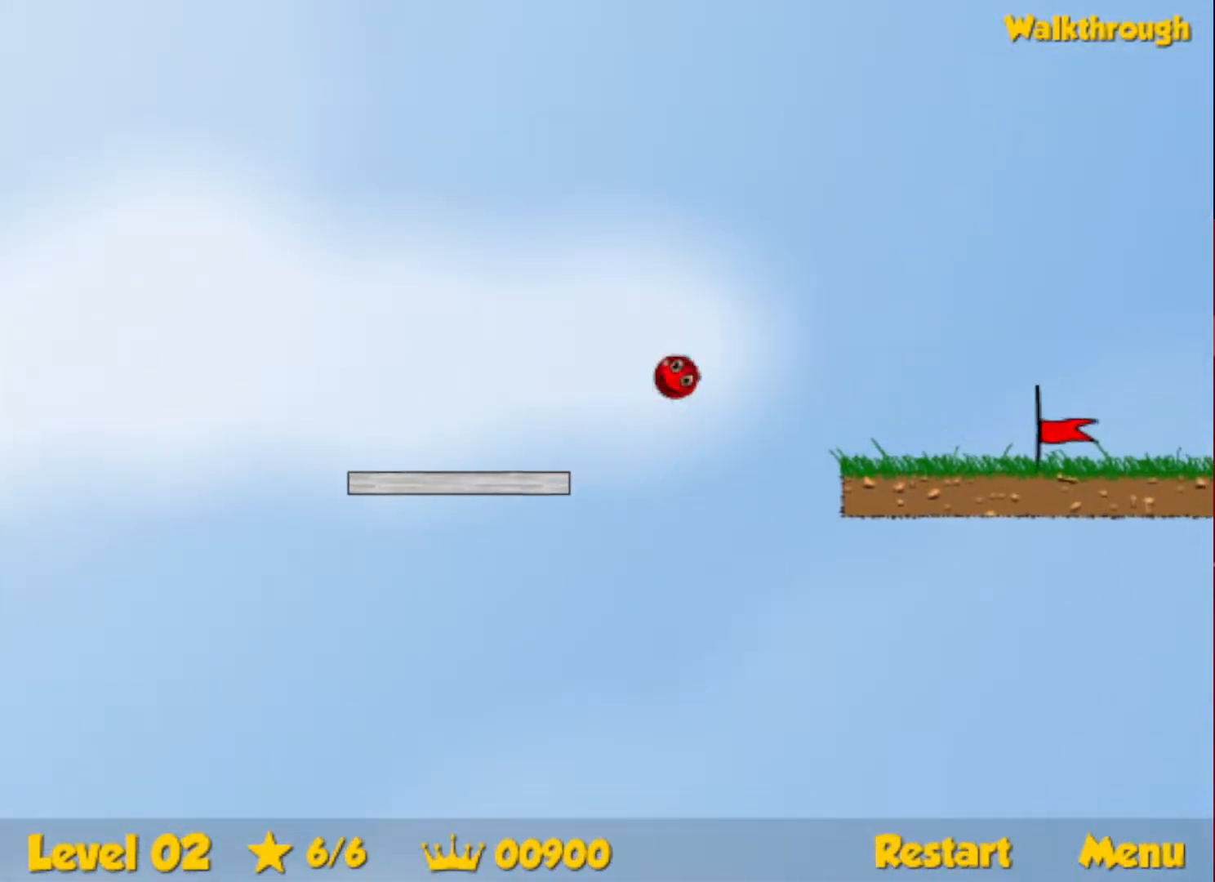
{"keys": ["right"], "events": []}
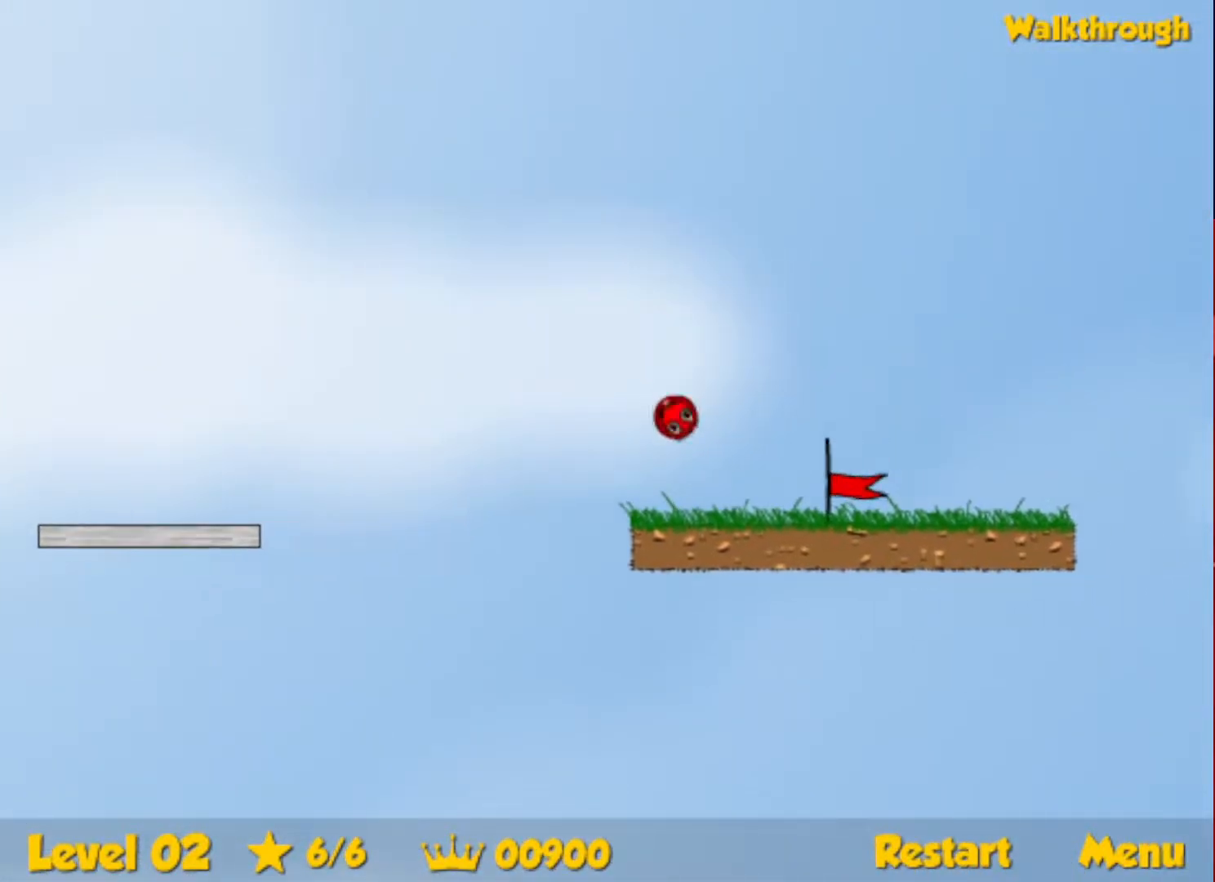
{"keys": ["right"], "events": []}
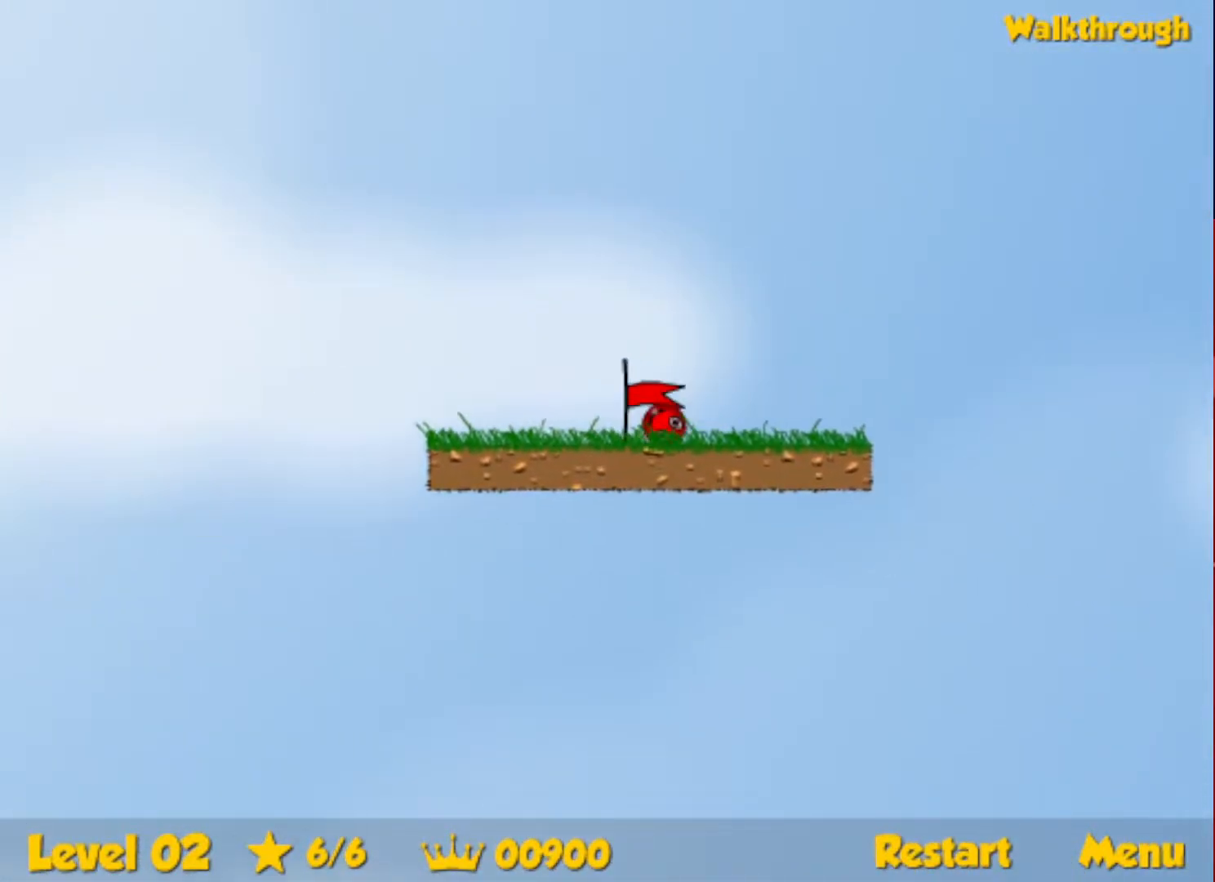
{"keys": ["right"], "events": [[267, "right", "up"], [367, "right", "down"]]}
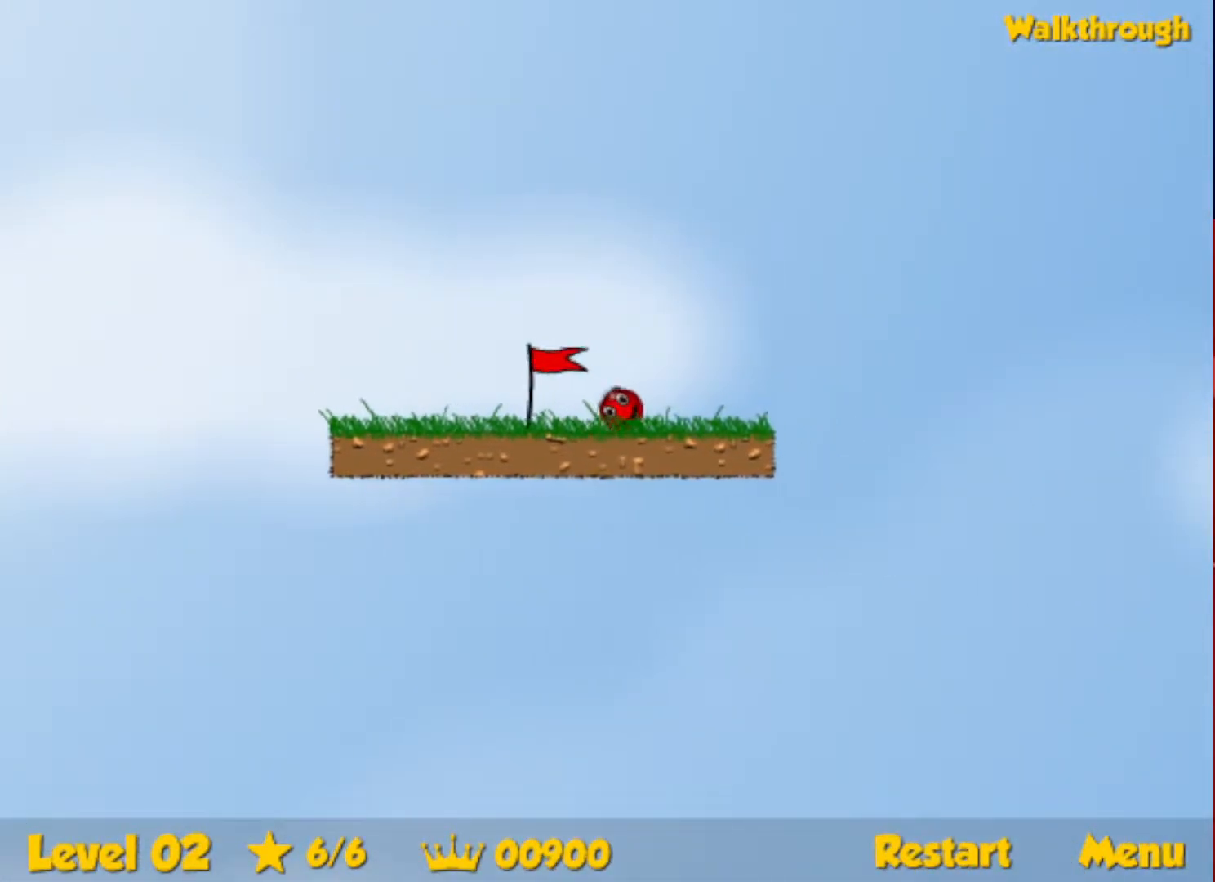
{"keys": ["right"], "events": []}
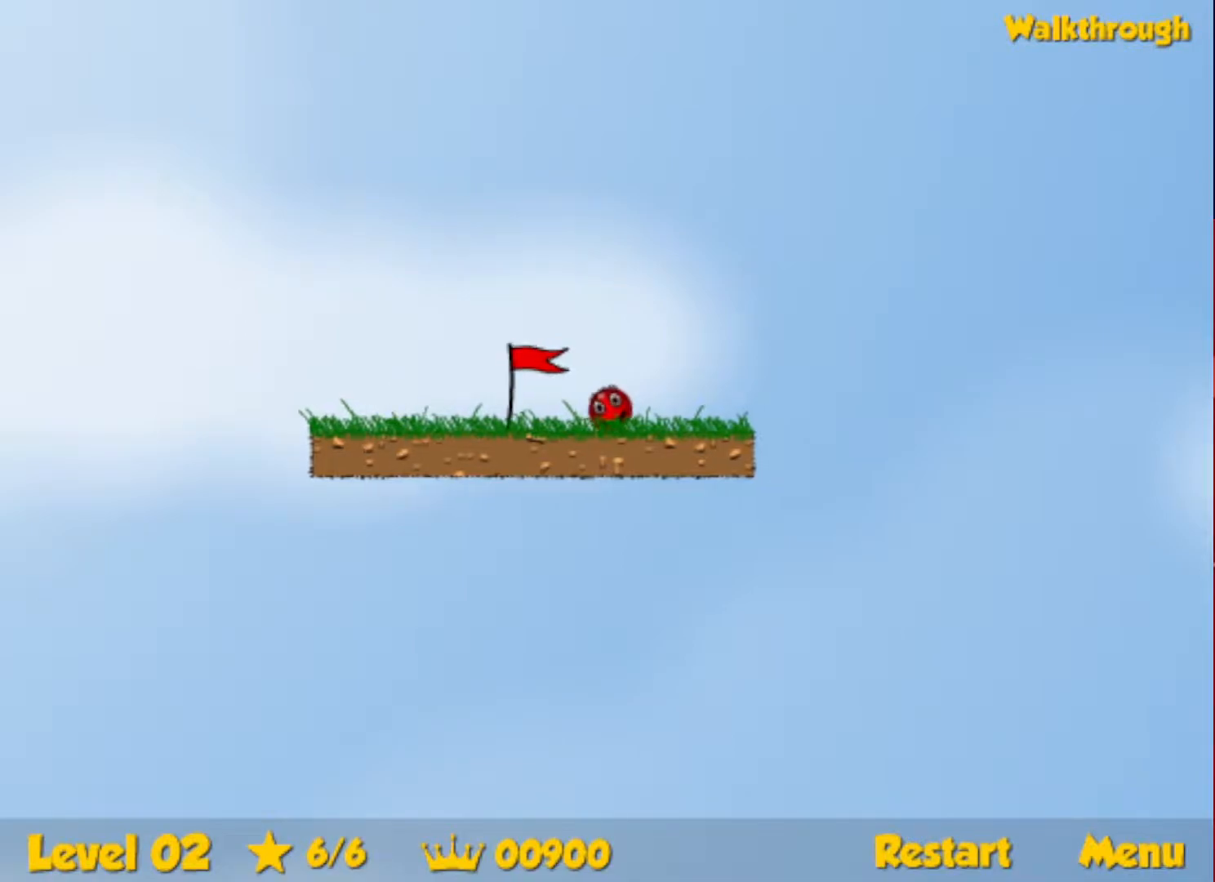
{"keys": ["right"], "events": []}
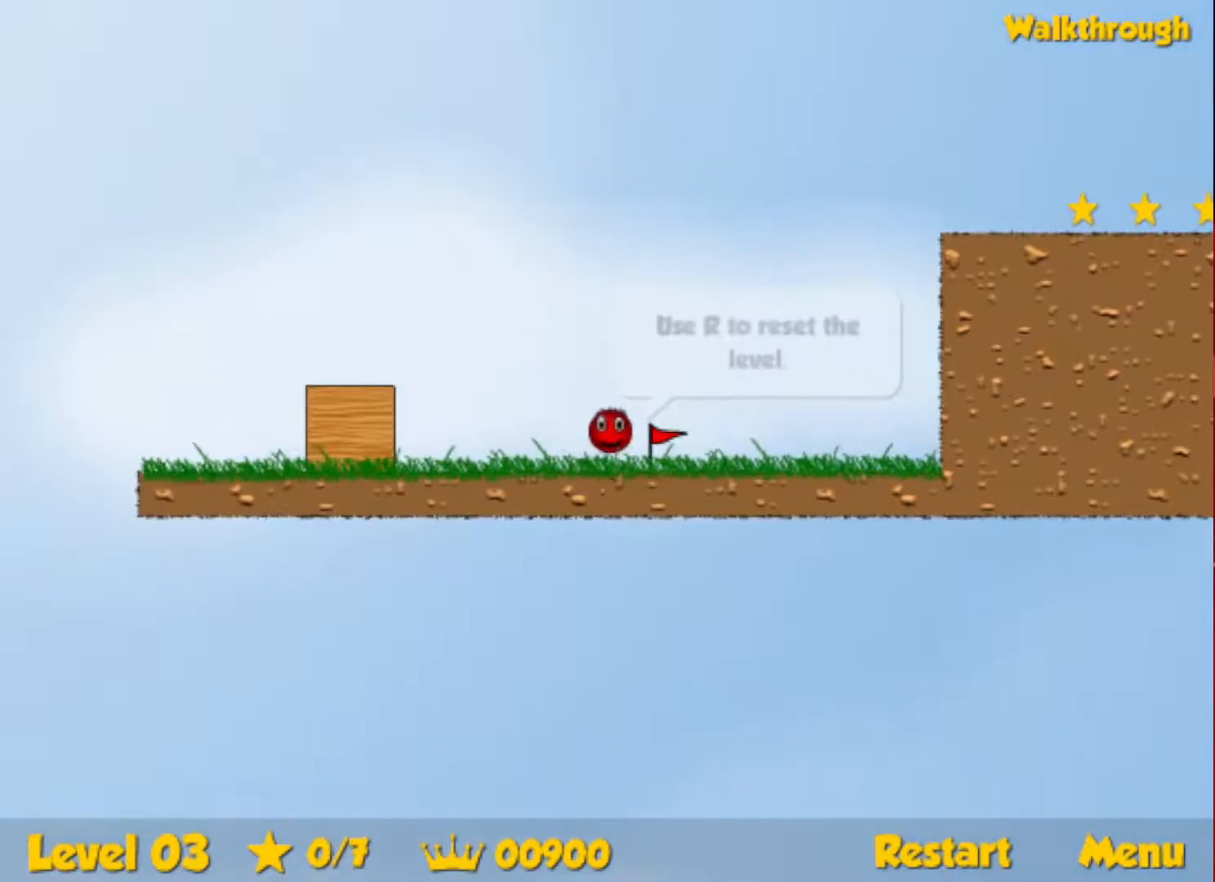
{"keys": ["right"], "events": []}
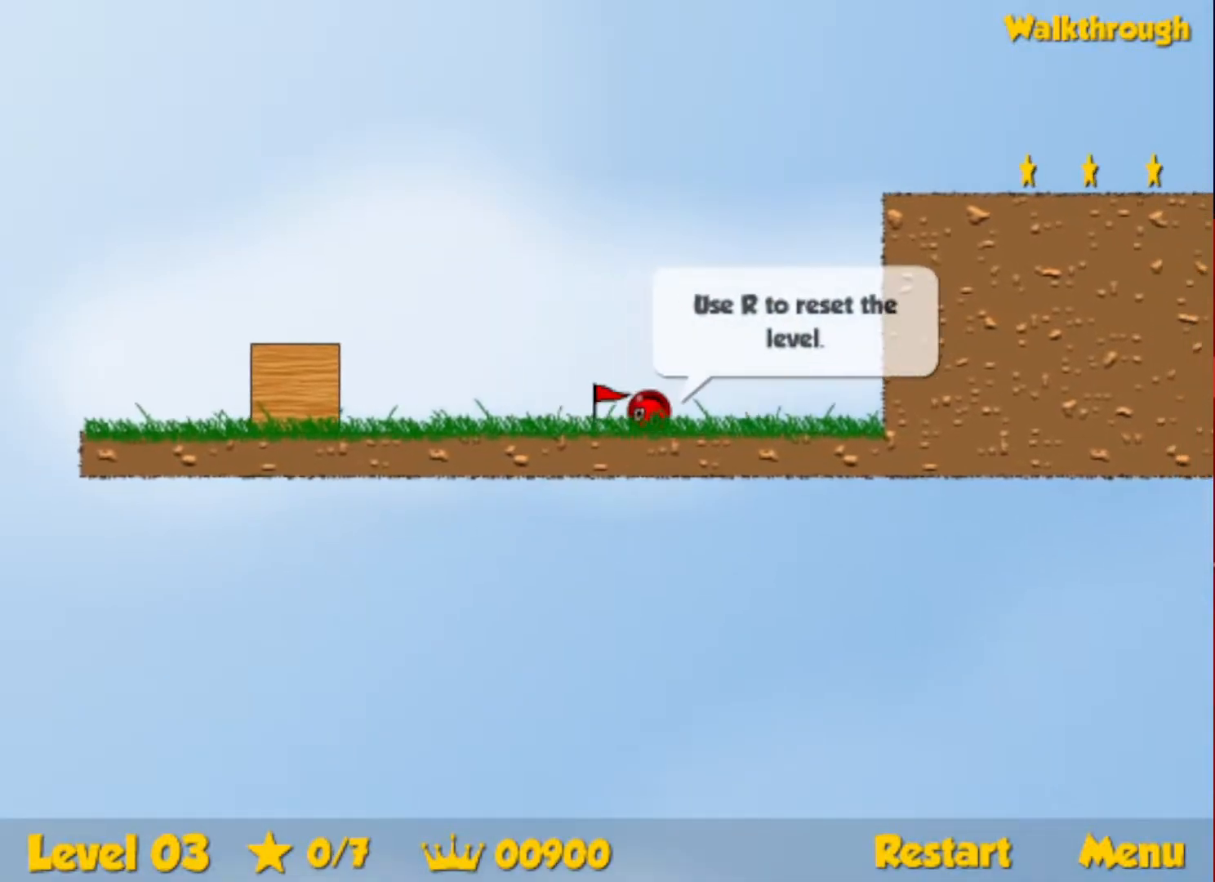
{"keys": ["left", "up"], "events": [[483, "left", "down"], [483, "up", "down"], [500, "right", "up"]]}
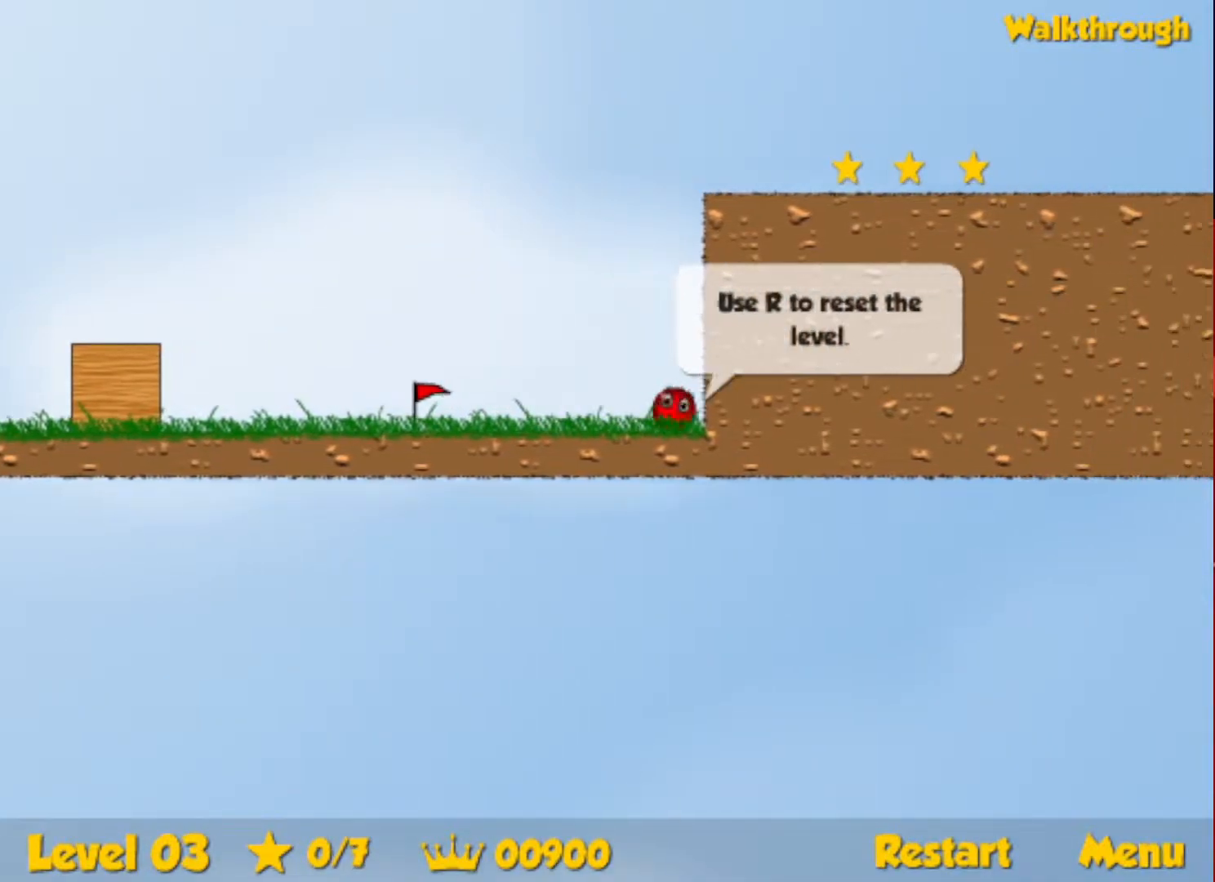
{"keys": ["right", "up"], "events": [[50, "left", "up"], [167, "right", "down"], [367, "right", "up"], [450, "right", "down"]]}
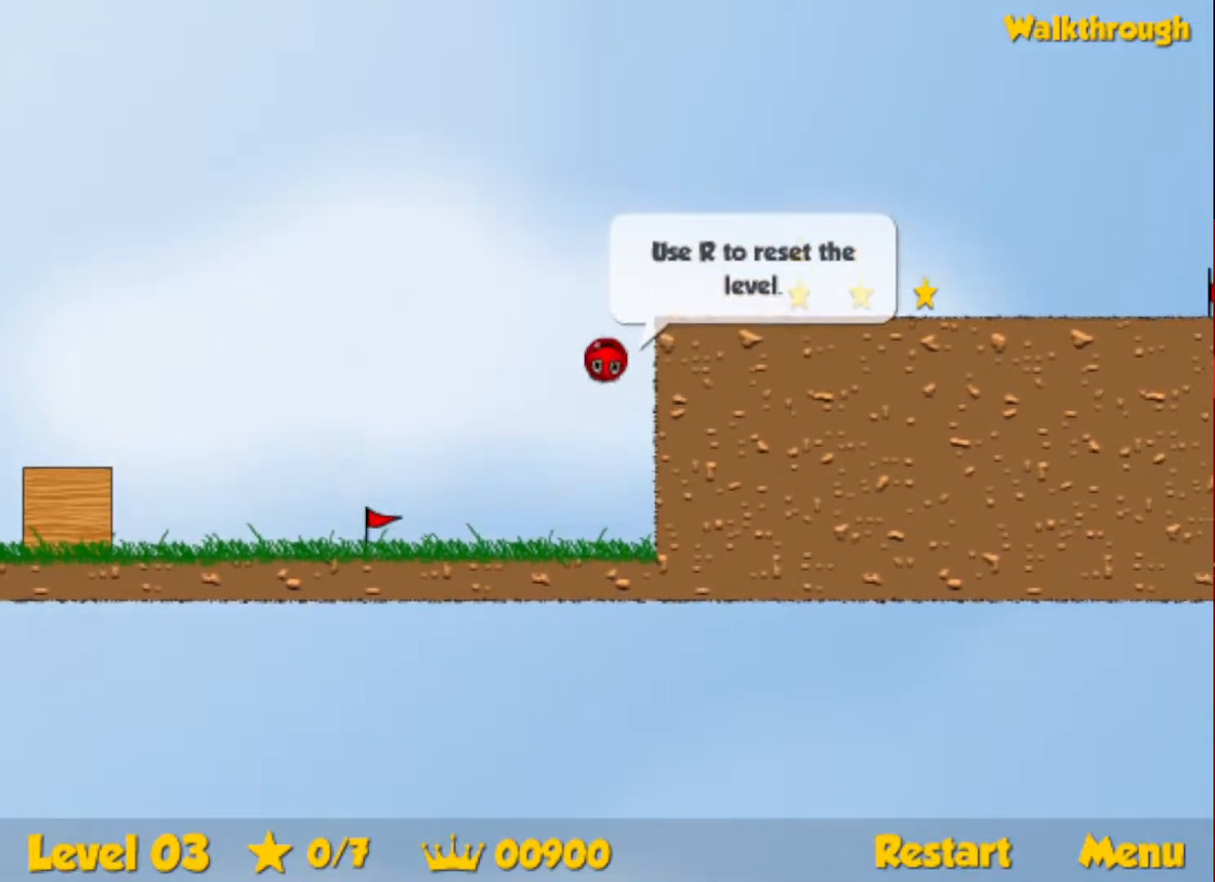
{"keys": ["right"], "events": [[200, "up", "up"]]}
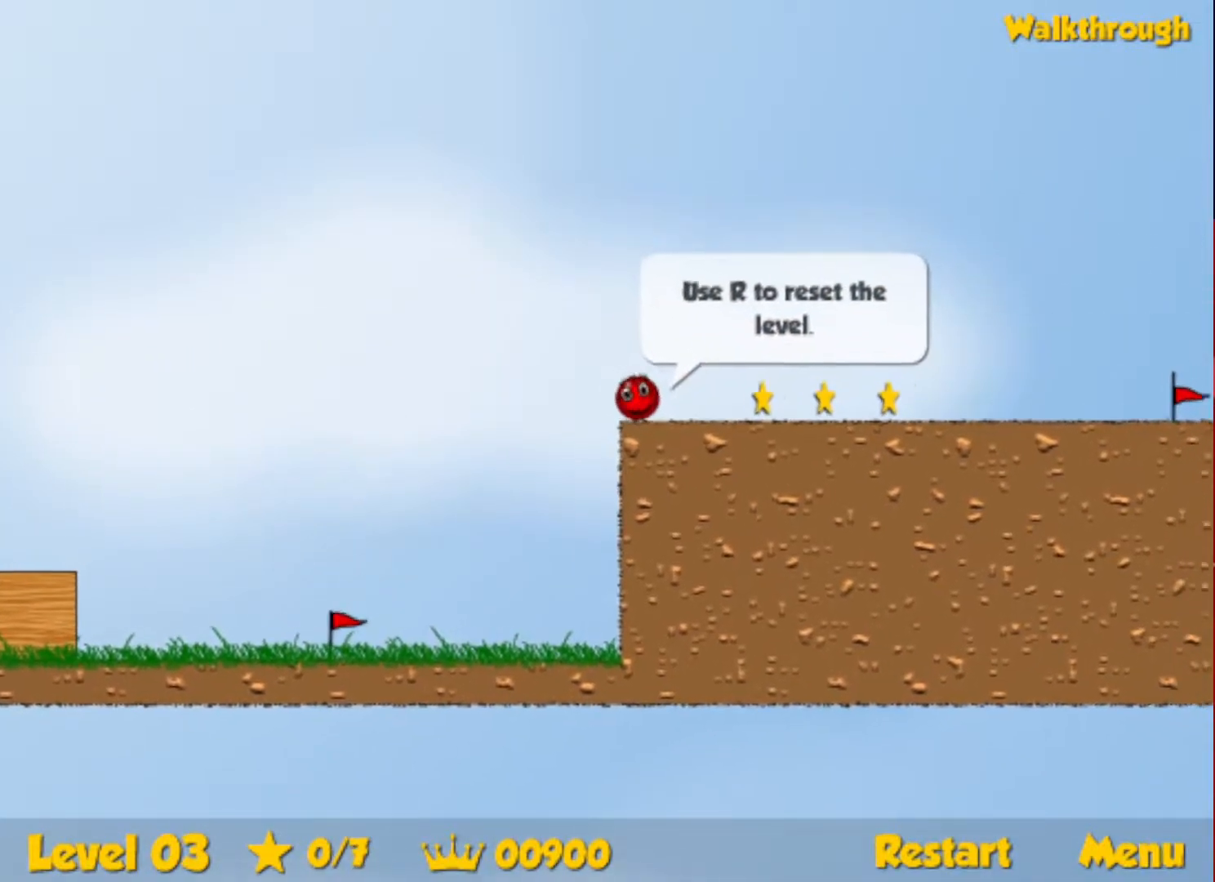
{"keys": ["right"], "events": []}
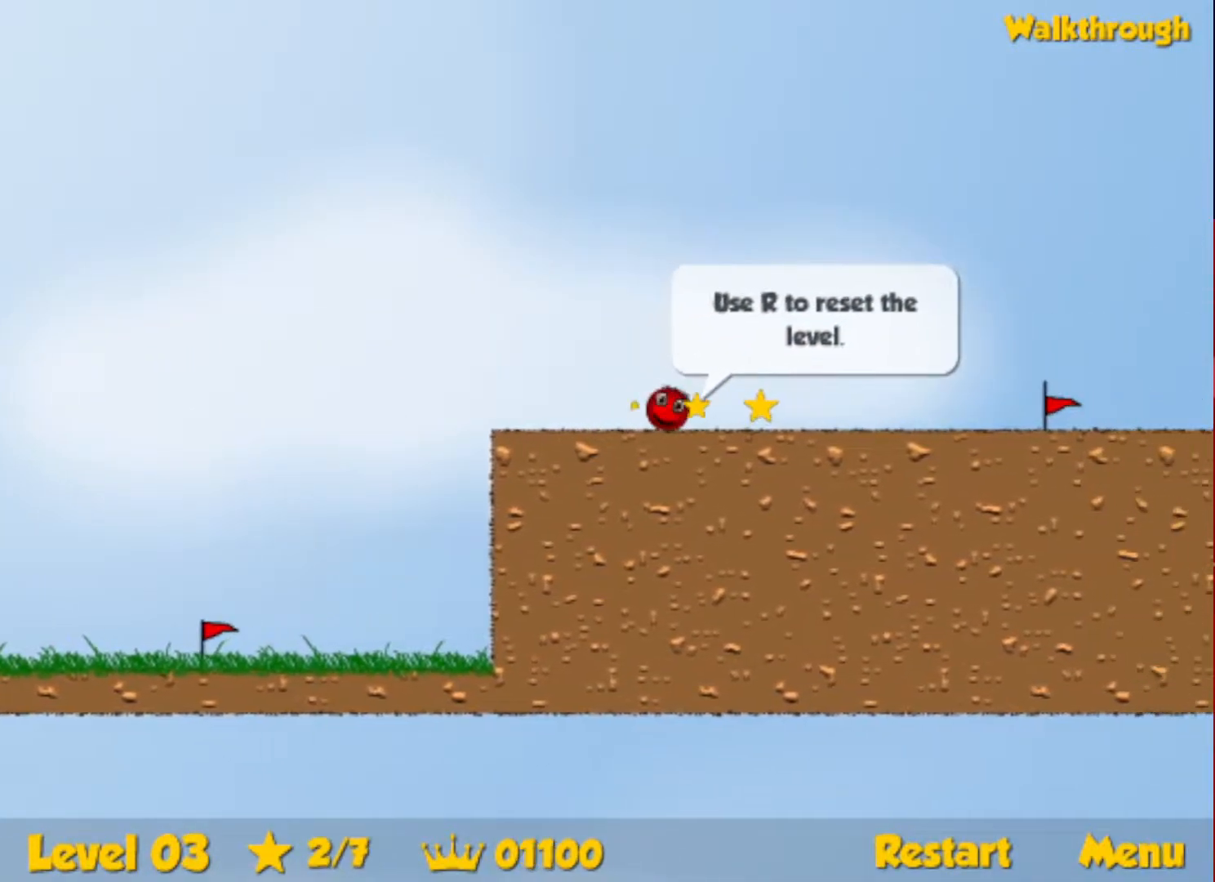
{"keys": ["right"], "events": []}
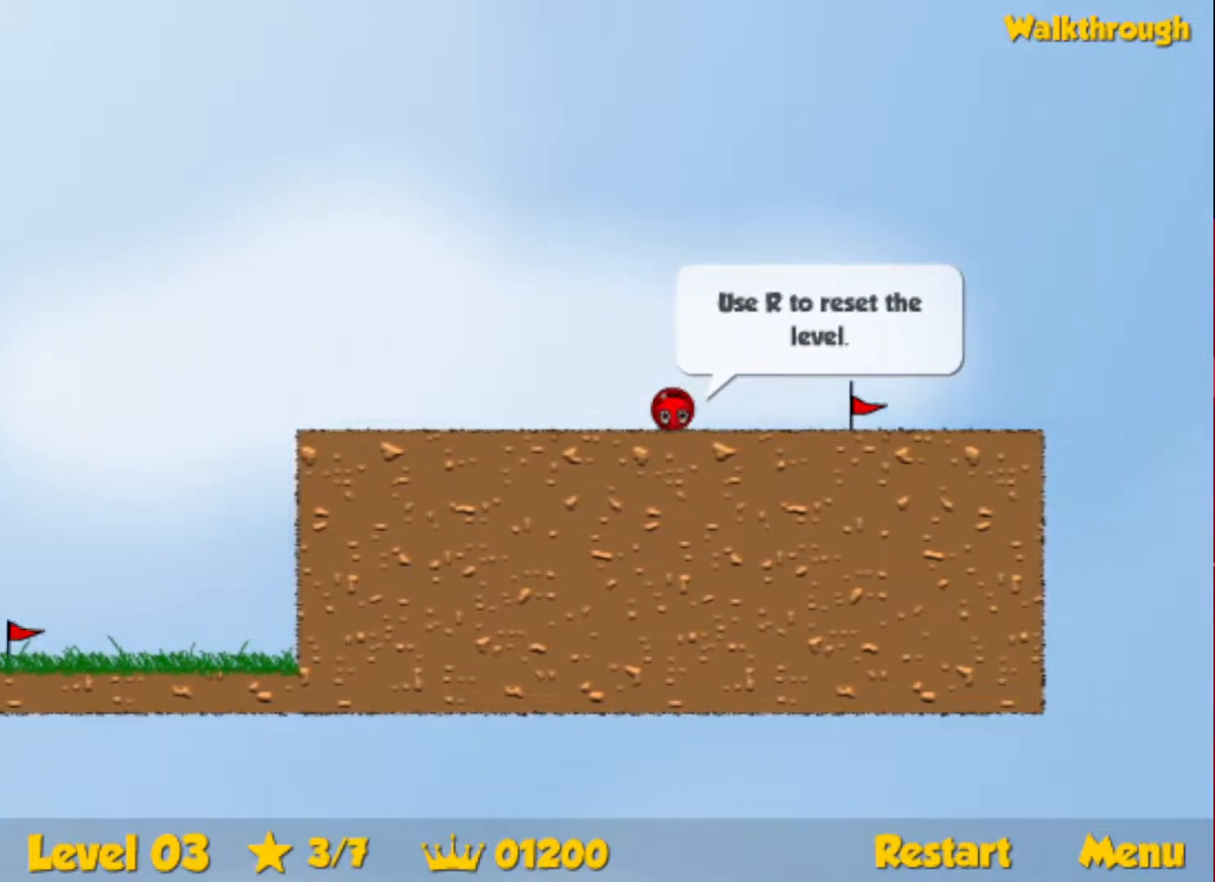
{"keys": ["right"], "events": [[300, "right", "up"], [383, "r", "down"], [400, "right", "down"], [467, "r", "up"]]}
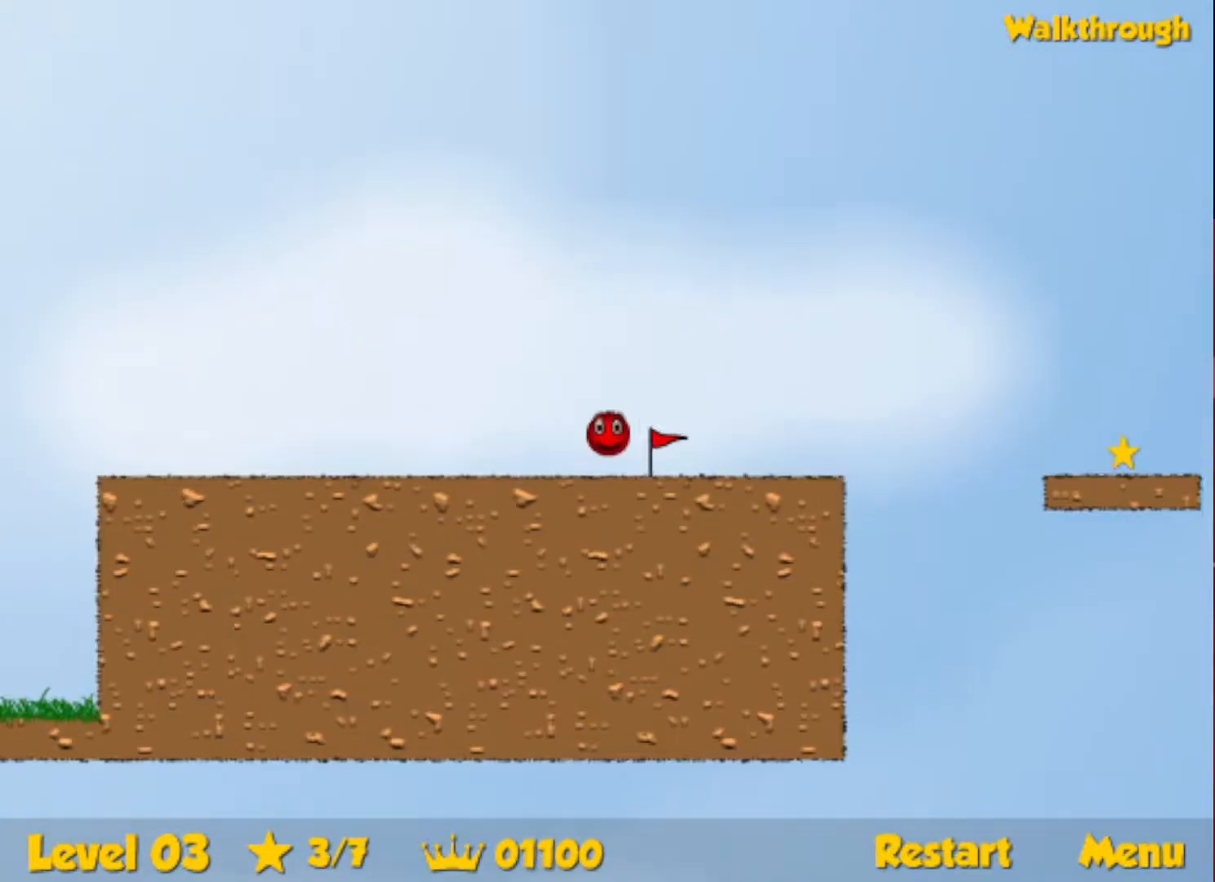
{"keys": ["right"], "events": []}
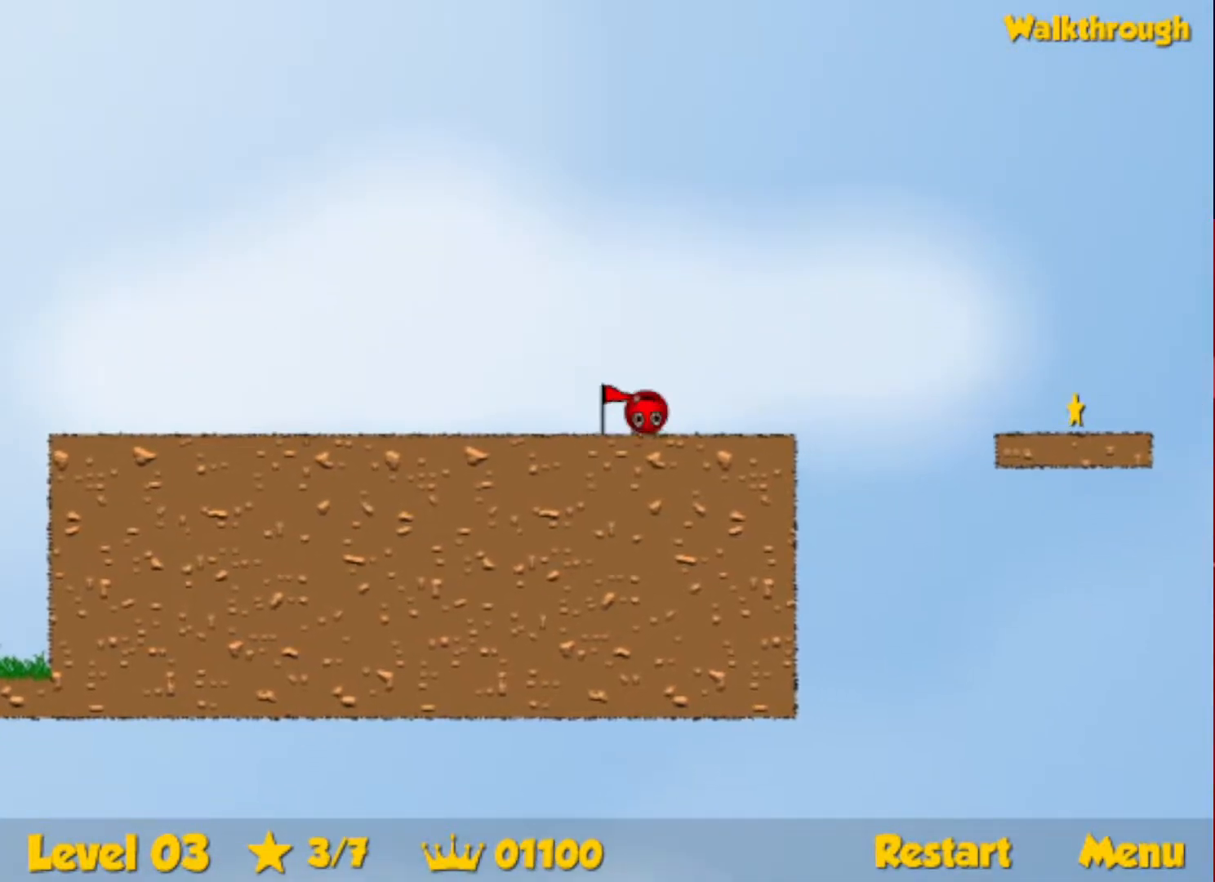
{"keys": ["down", "right"], "events": [[67, "up", "down"], [117, "up", "up"], [300, "down", "down"]]}
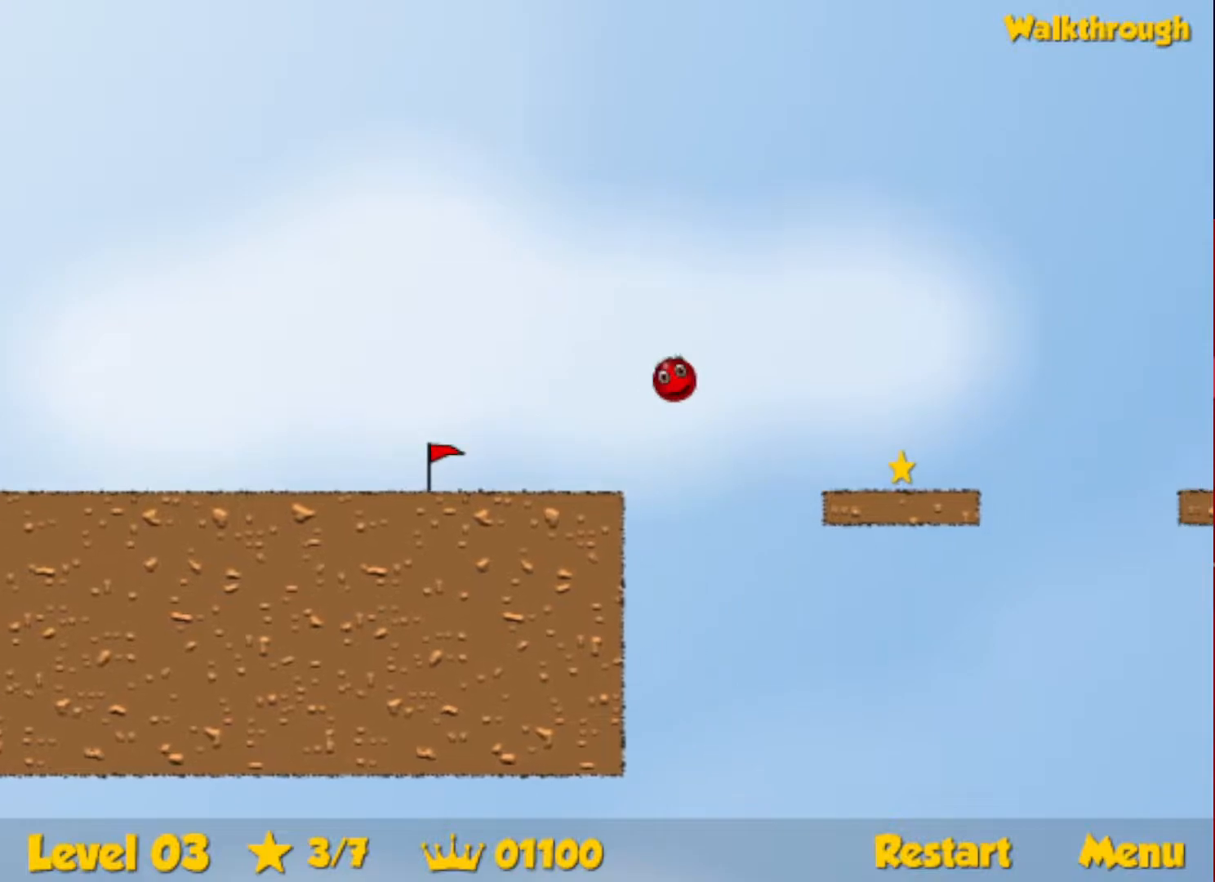
{"keys": ["down", "right"], "events": []}
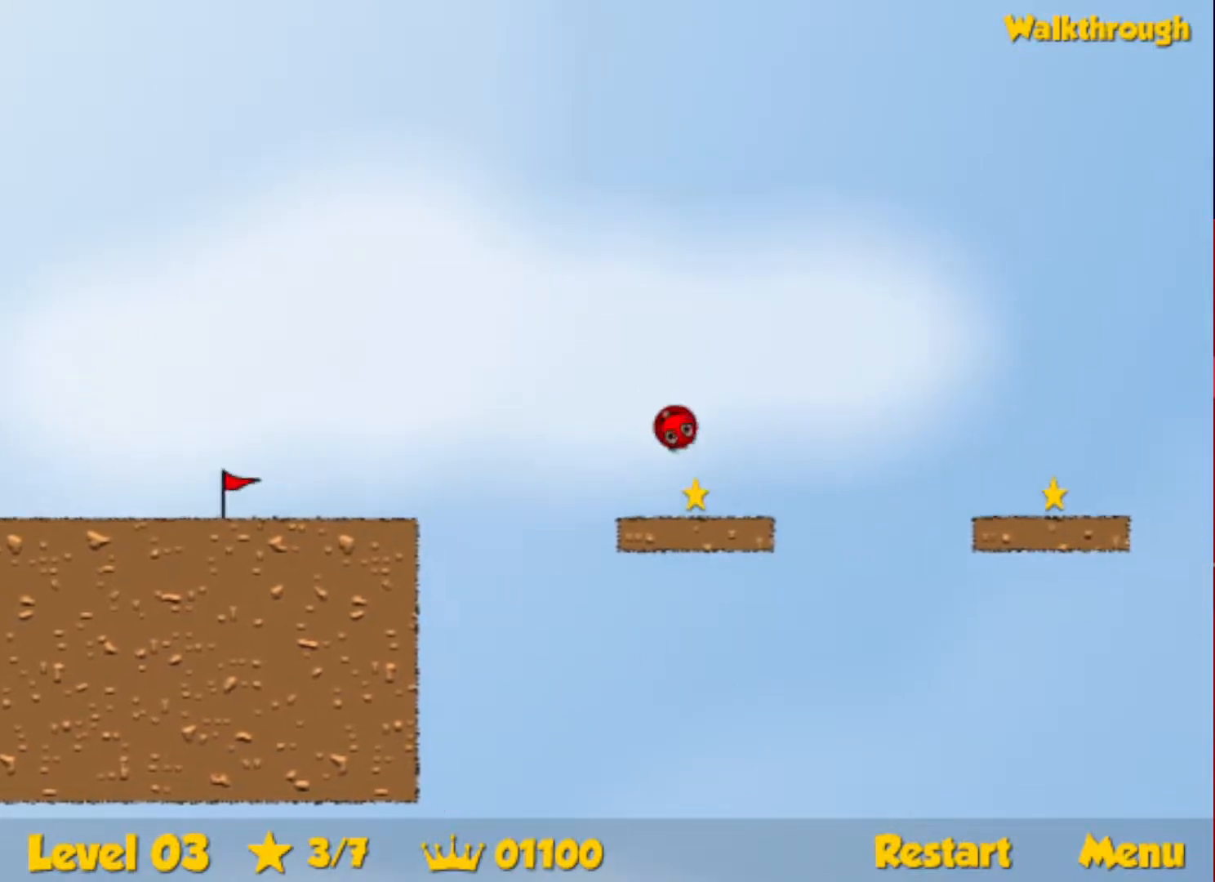
{"keys": ["right"], "events": [[267, "up", "down"], [300, "down", "up"], [317, "up", "up"]]}
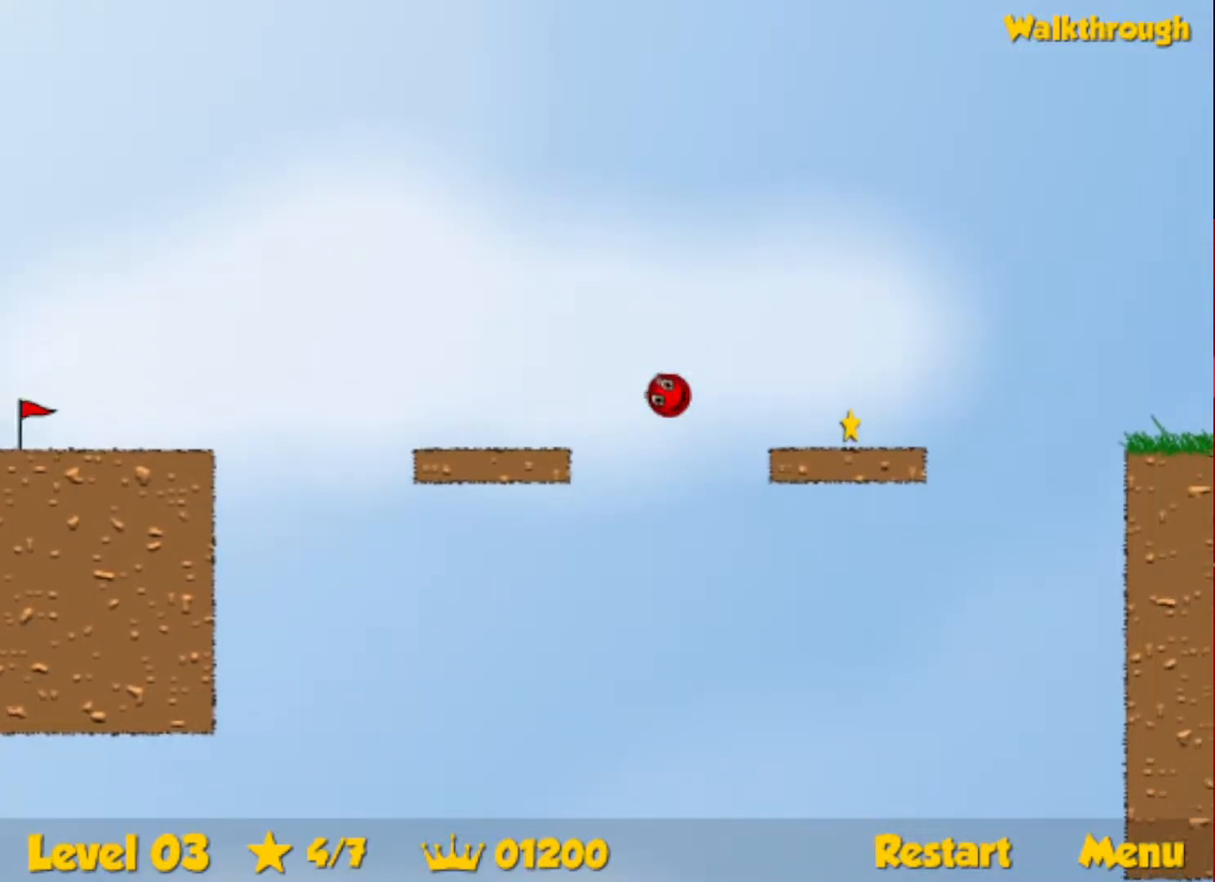
{"keys": ["right", "up"], "events": [[500, "up", "down"]]}
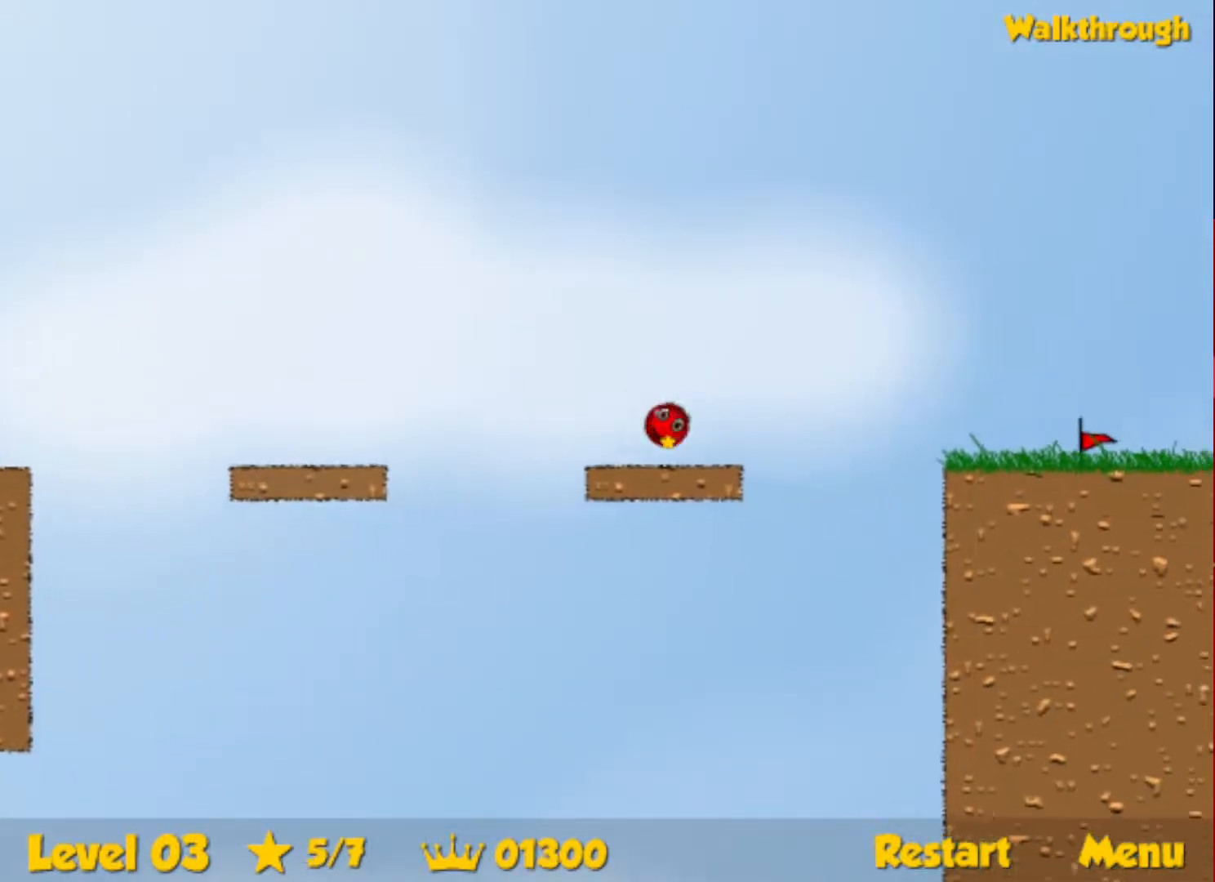
{"keys": ["right", "up"], "events": []}
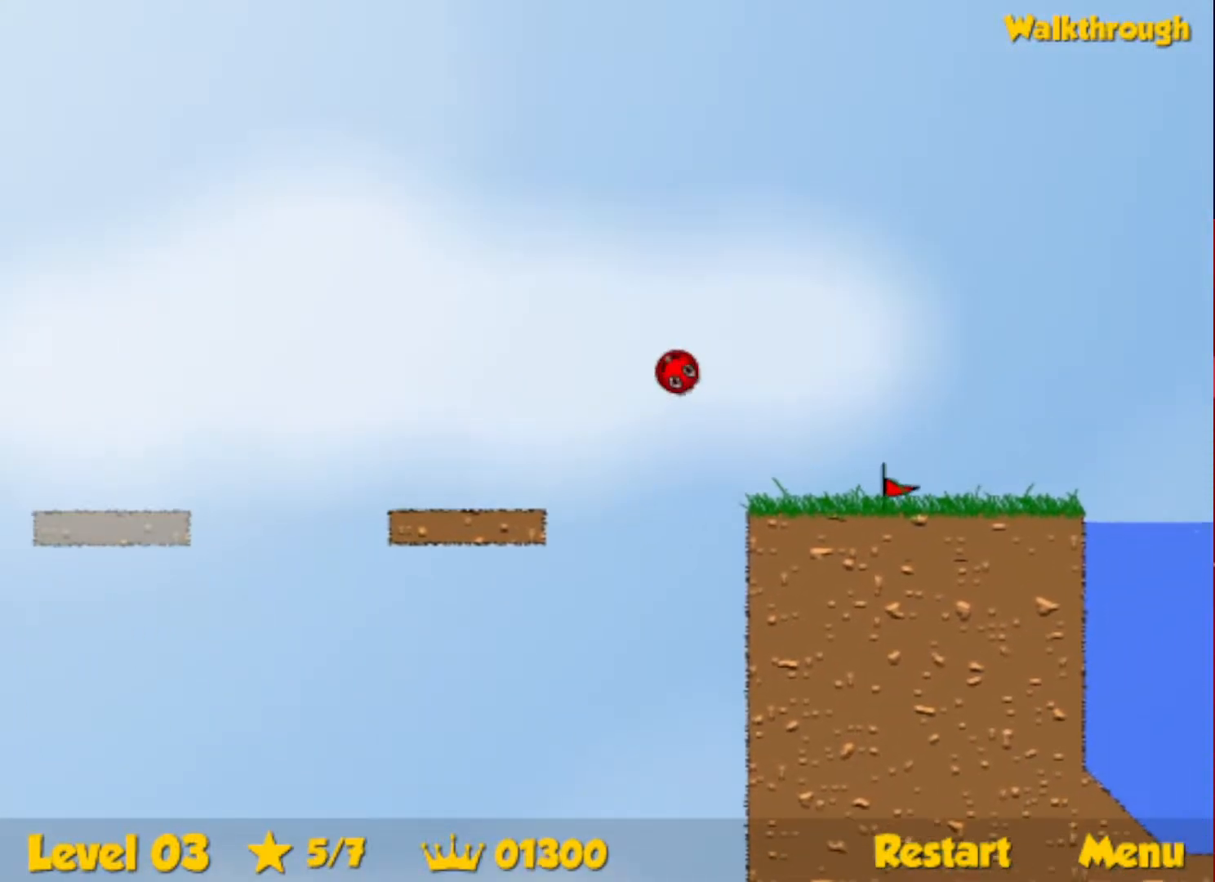
{"keys": ["right", "up"], "events": []}
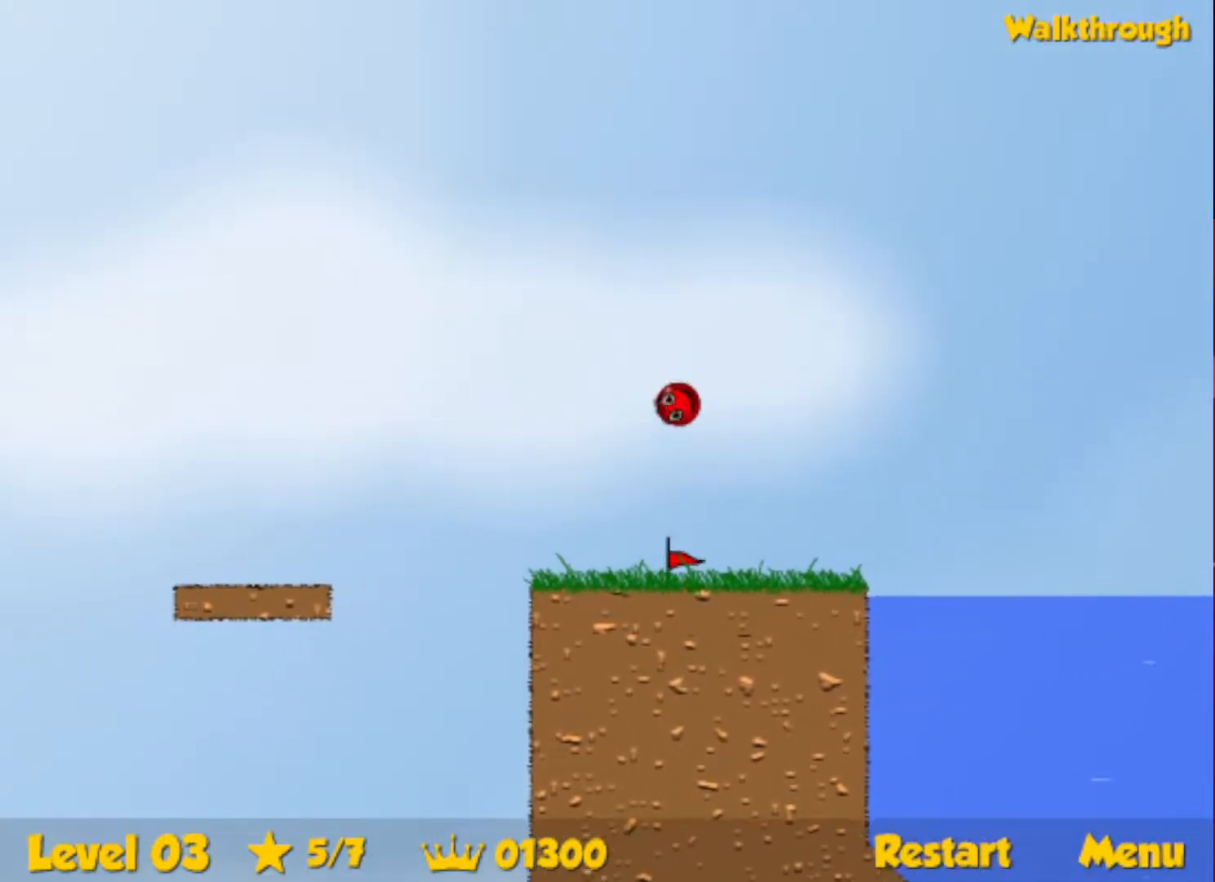
{"keys": ["down", "right"], "events": [[317, "down", "down"], [333, "up", "up"]]}
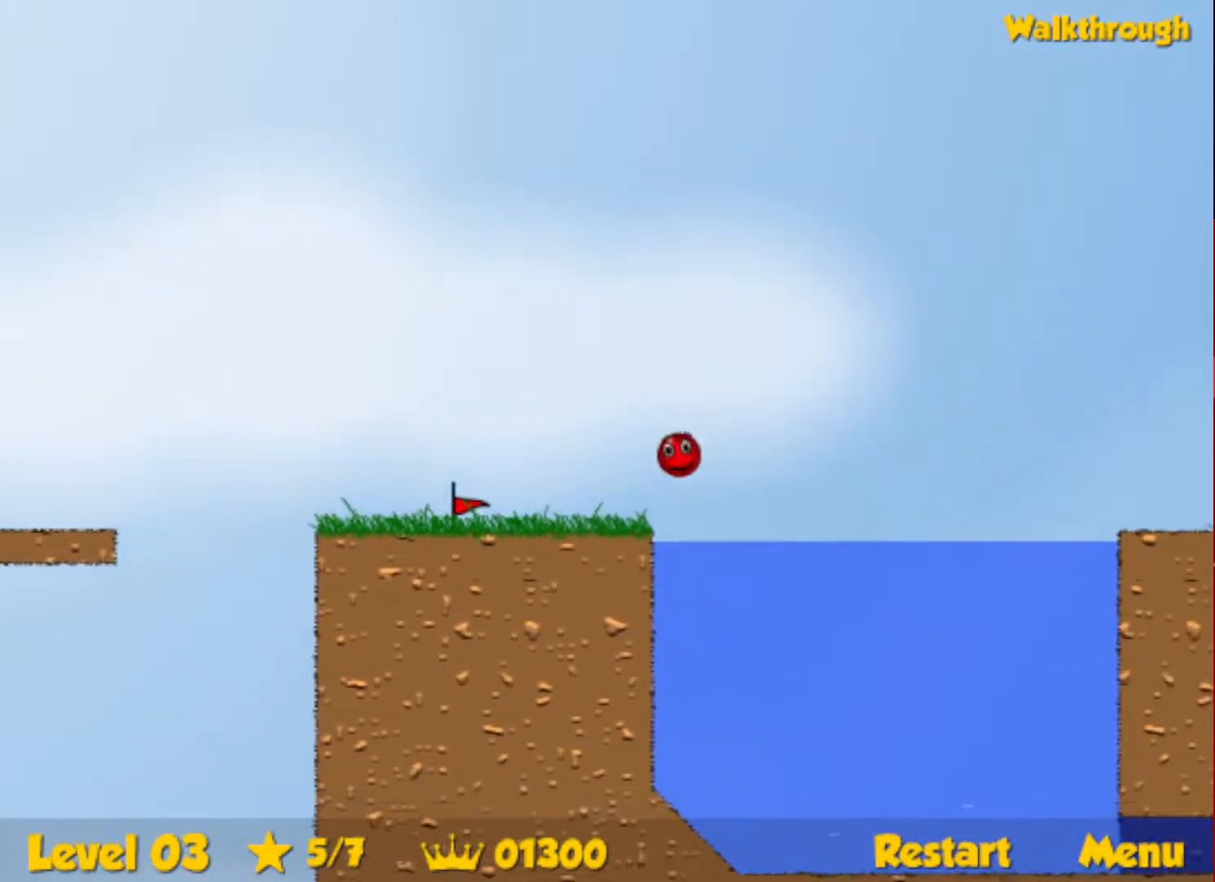
{"keys": ["down", "right"], "events": []}
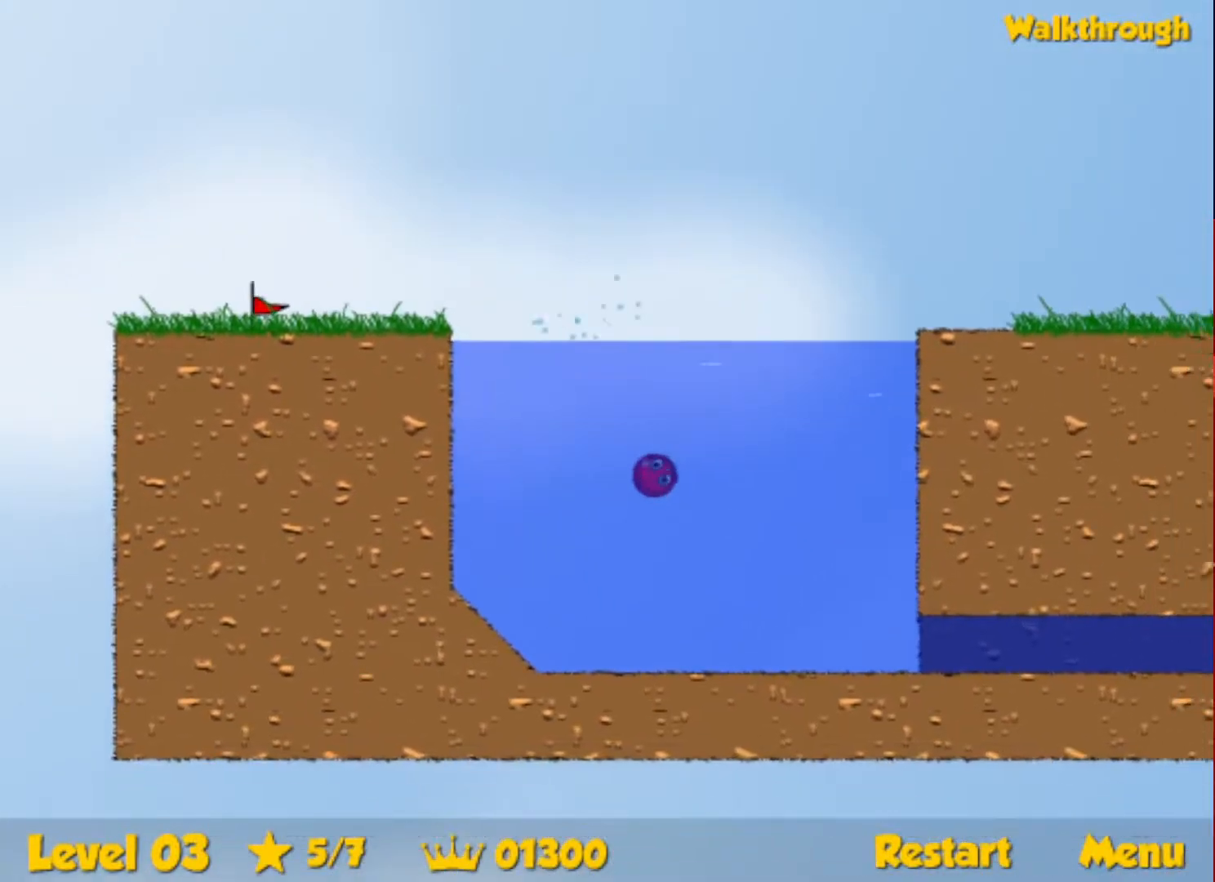
{"keys": ["down", "right"], "events": []}